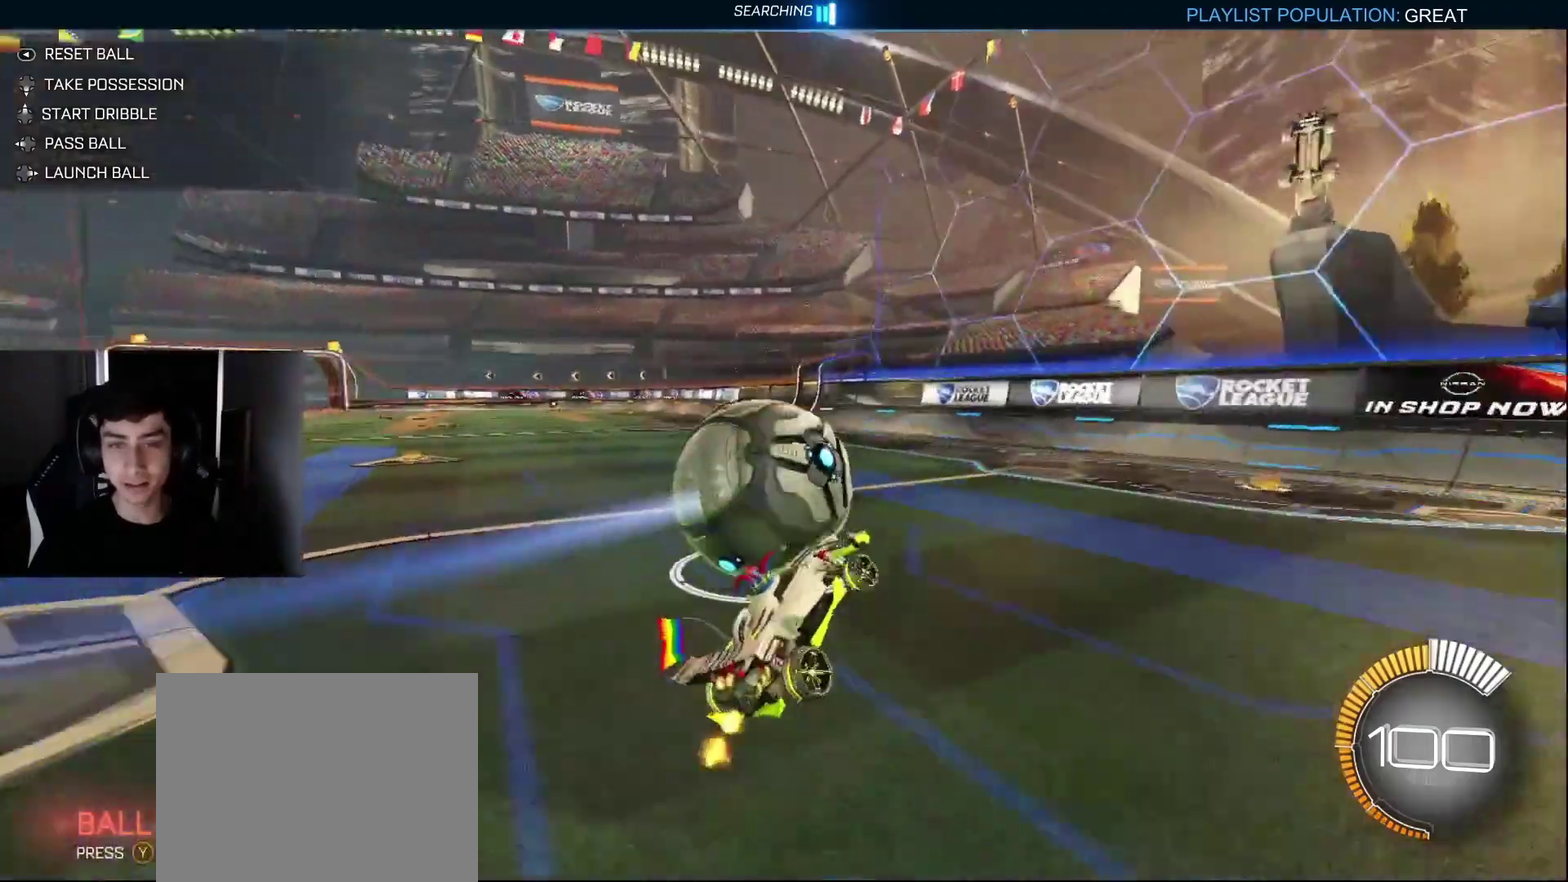
Gameplay with a controller (PlayStation layout); each line is a JSON object with the inputs held at the frame after it. "events" lists button and stick changes between this image and that frame as [ms after this image, input, new state], when the widget could be followed in between. Not read: L3 R3.
{"buttons": ["L1", "R2"], "left_stick": "up-right", "right_stick": "center", "events": [[183, "left_stick", "right"], [267, "L2", "up"], [300, "left_stick", "center"], [333, "R2", "down"], [417, "L1", "down"], [433, "left_stick", "up-right"]]}
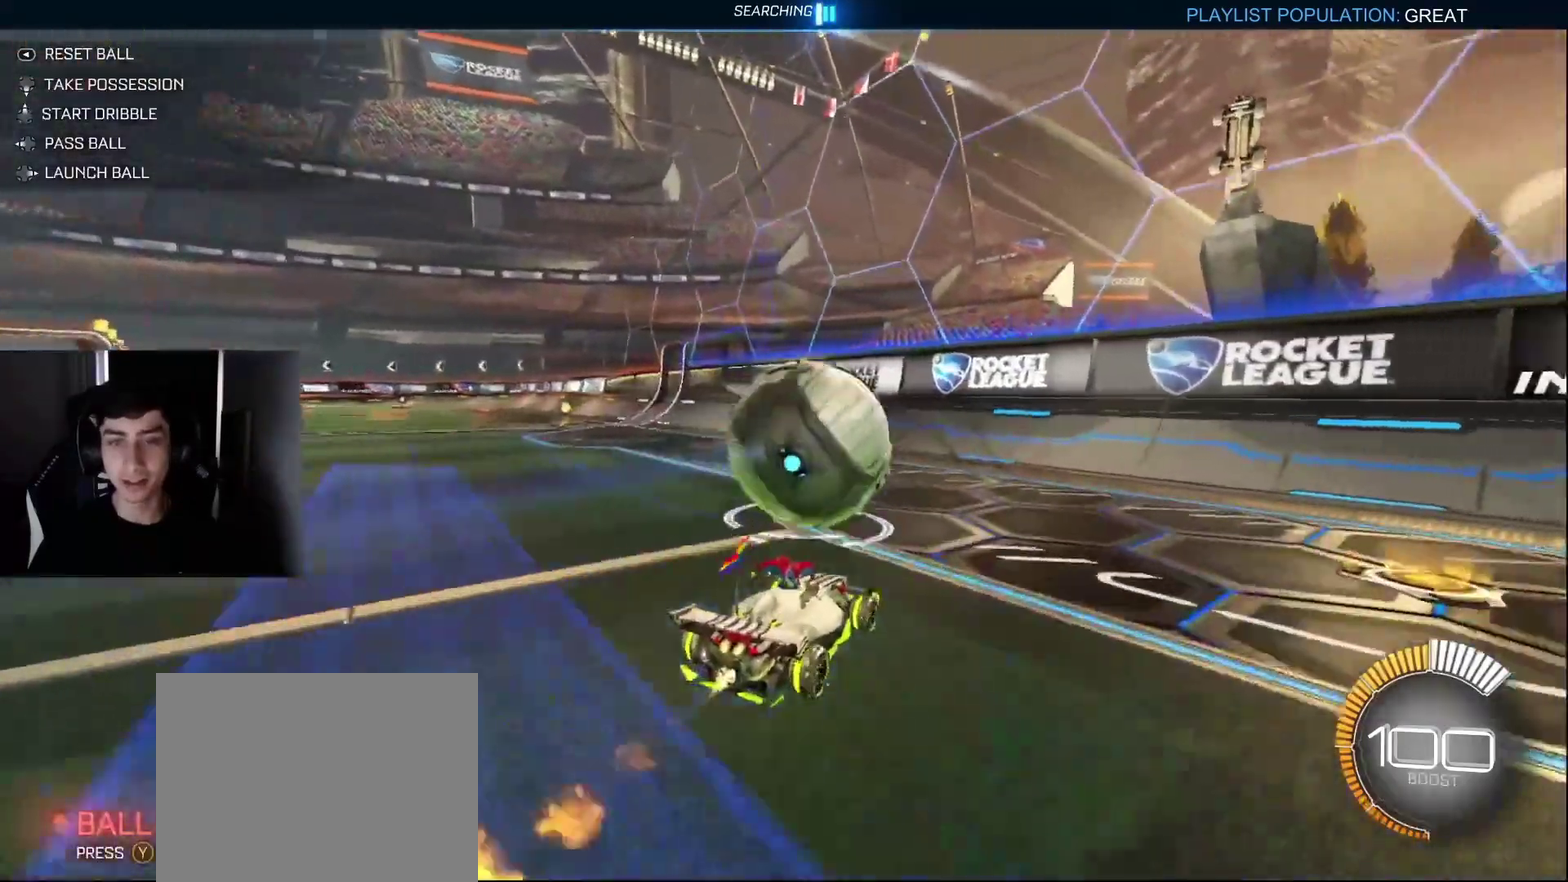
{"buttons": ["L1", "R2"], "left_stick": "left", "right_stick": "center", "events": [[33, "L1", "up"], [50, "left_stick", "center"], [133, "left_stick", "left"], [200, "L1", "down"], [217, "left_stick", "center"], [317, "L1", "up"], [400, "L1", "down"], [450, "left_stick", "left"]]}
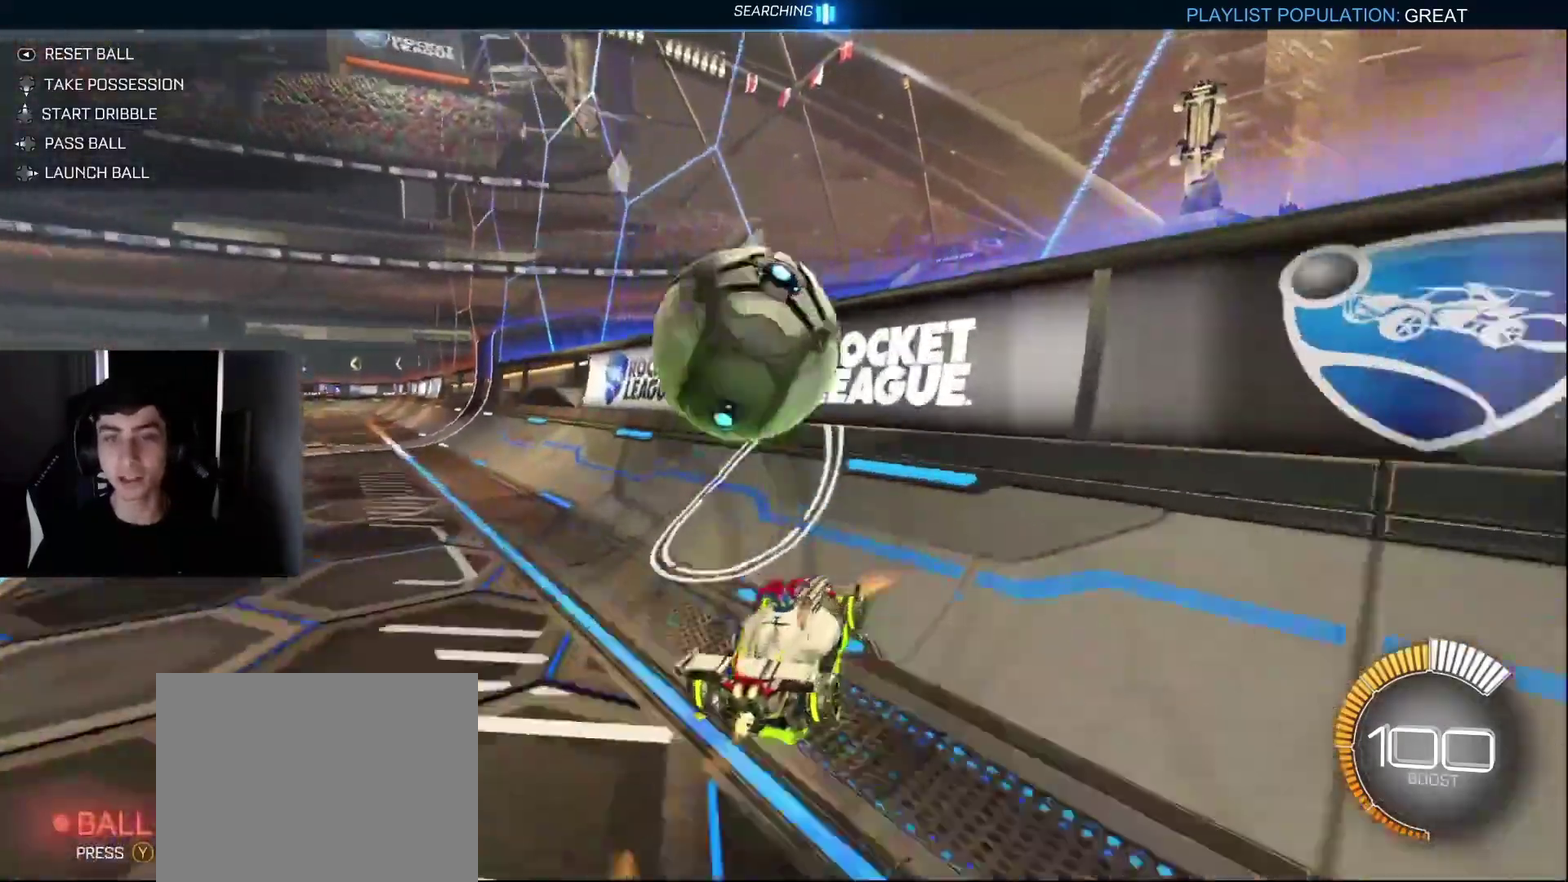
{"buttons": ["R1"], "left_stick": "down-left", "right_stick": "center", "events": [[17, "left_stick", "center"], [167, "left_stick", "left"], [233, "L1", "up"], [250, "R2", "up"], [300, "CROSS", "down"], [300, "L2", "down"], [300, "left_stick", "down"], [350, "R1", "down"], [417, "L2", "up"], [450, "CROSS", "up"], [450, "left_stick", "down-left"]]}
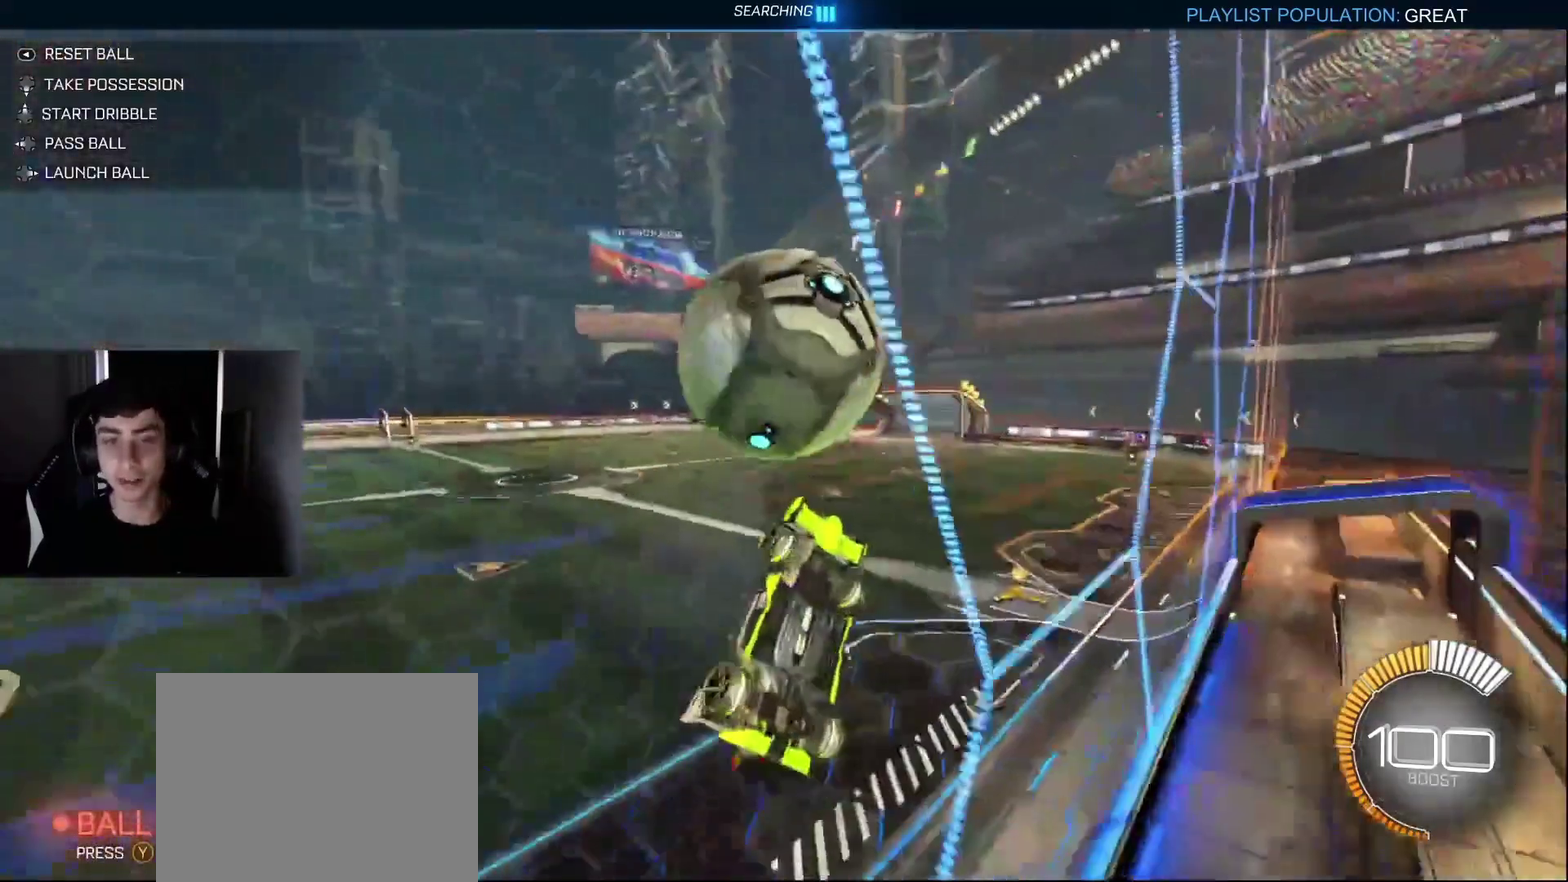
{"buttons": ["L1", "R1"], "left_stick": "down-left", "right_stick": "center", "events": [[17, "left_stick", "left"], [67, "L1", "down"], [150, "left_stick", "up-left"], [200, "L1", "up"], [317, "left_stick", "left"], [467, "L1", "down"], [500, "left_stick", "down-left"]]}
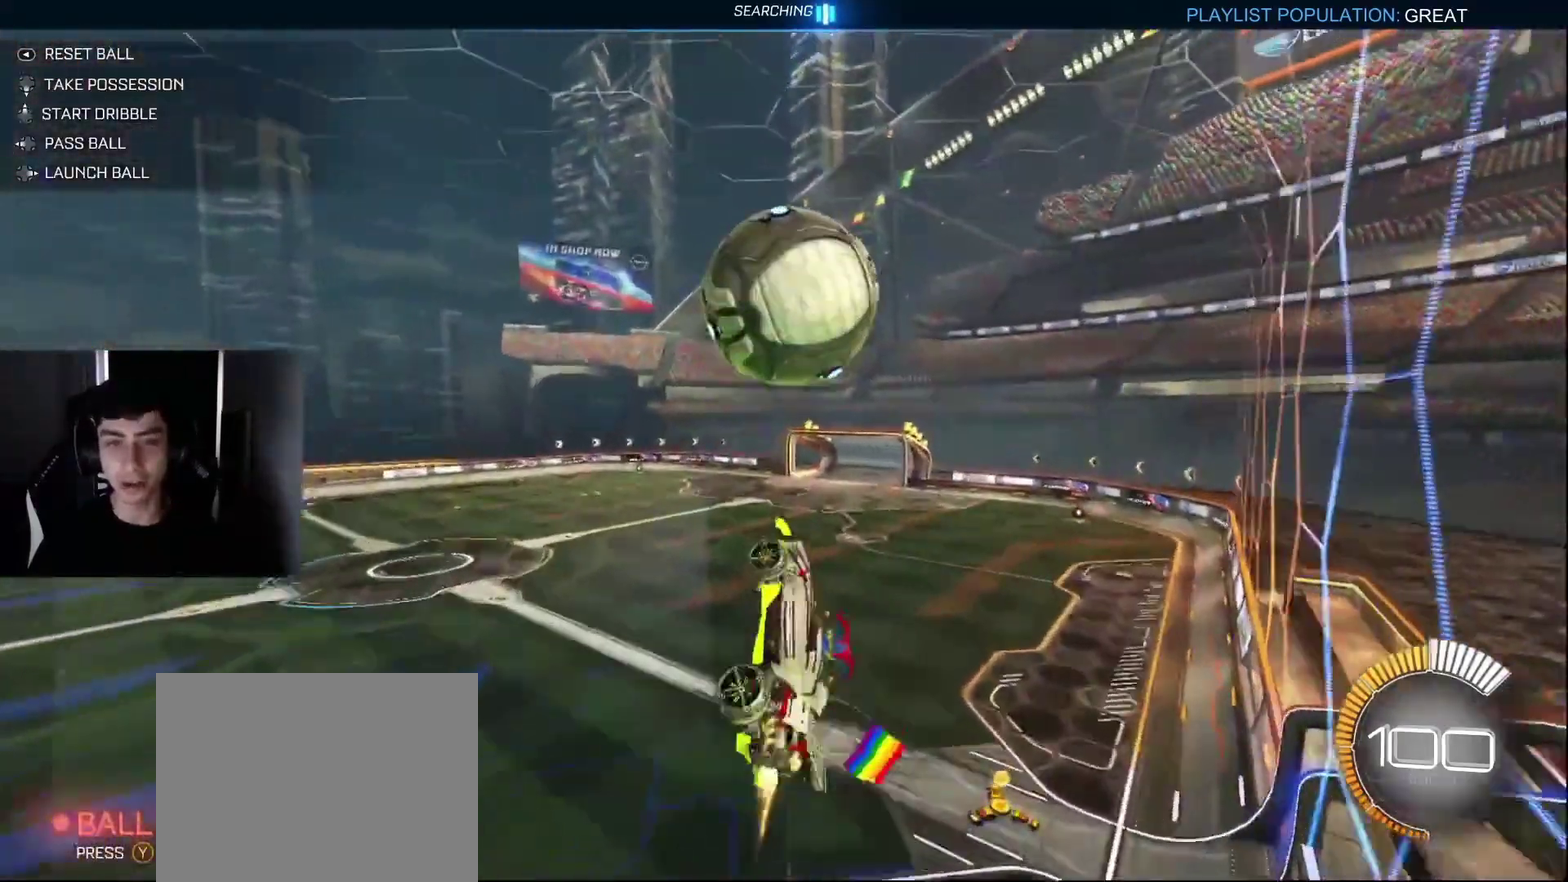
{"buttons": ["R1"], "left_stick": "down-left", "right_stick": "center", "events": [[83, "L1", "up"], [167, "L1", "down"], [167, "left_stick", "left"], [433, "left_stick", "down-left"], [500, "L1", "up"]]}
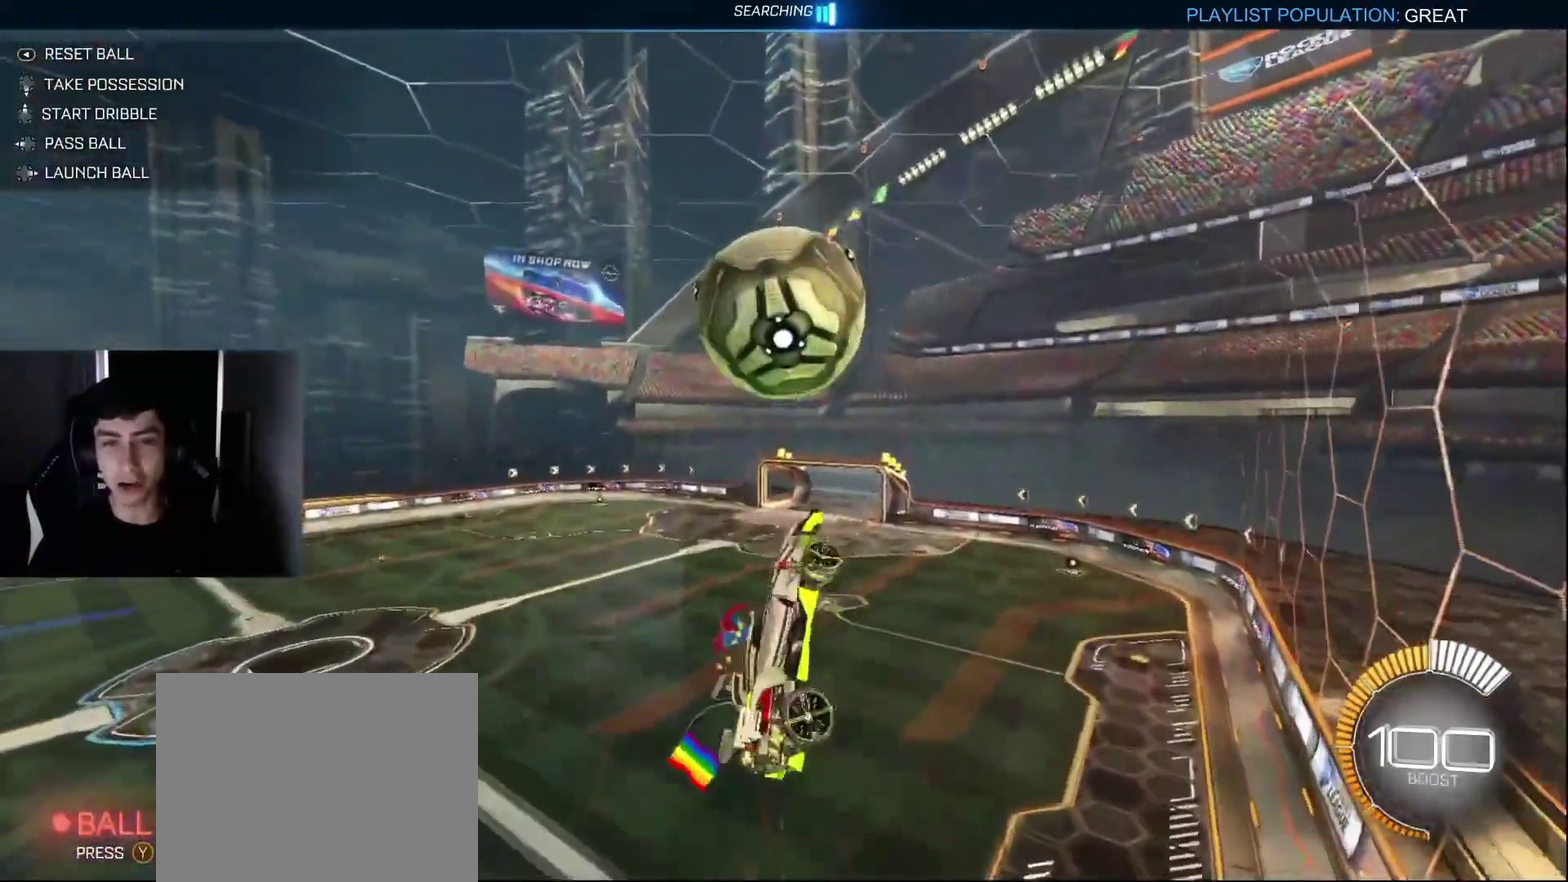
{"buttons": ["L1"], "left_stick": "left", "right_stick": "center", "events": [[83, "L1", "down"], [167, "R1", "up"], [400, "left_stick", "left"]]}
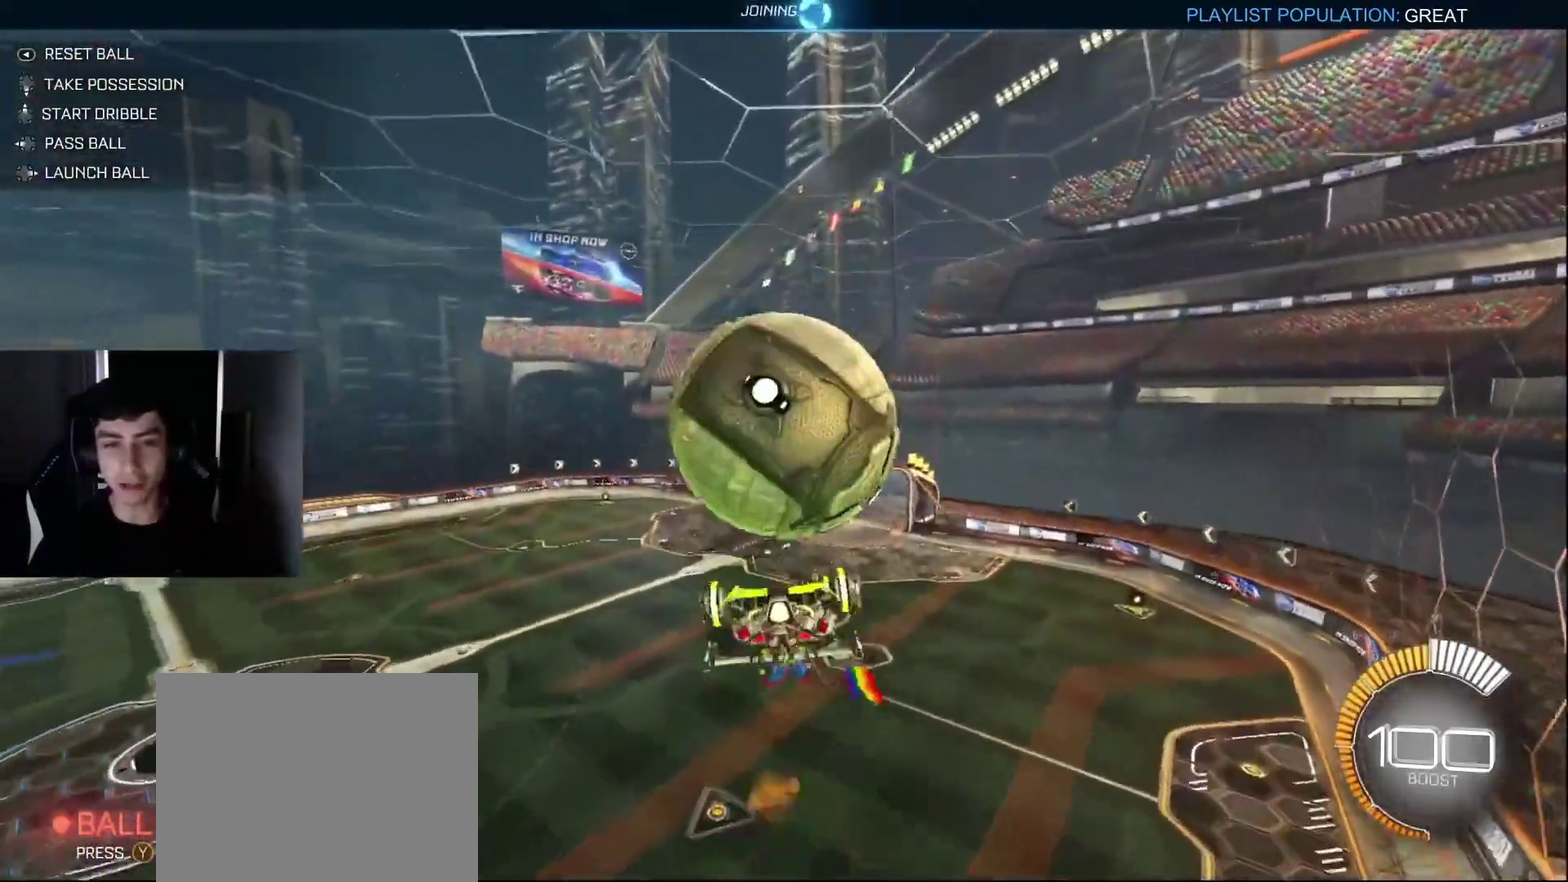
{"buttons": ["R1"], "left_stick": "left", "right_stick": "center", "events": [[50, "L1", "up"], [83, "R1", "down"], [233, "left_stick", "up-left"], [383, "left_stick", "left"]]}